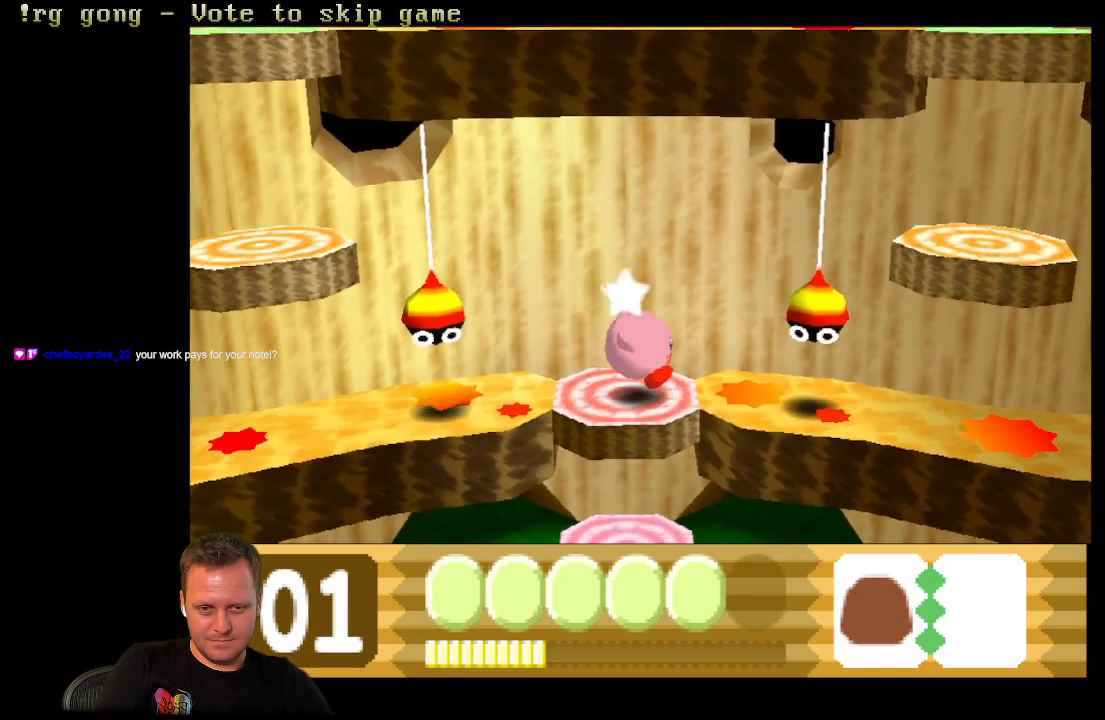
Gameplay with a controller (Xbox layout); each line is a JSON object with the inputs held at the frame after it. "events" lists button and stick changes between this image and that frame as [ms after this image, input, new state], when the widget could be followed in between.
{"buttons": [], "left_stick": "center", "right_stick": "center", "events": [[233, "DPAD_RIGHT", "down"], [400, "DPAD_RIGHT", "up"]]}
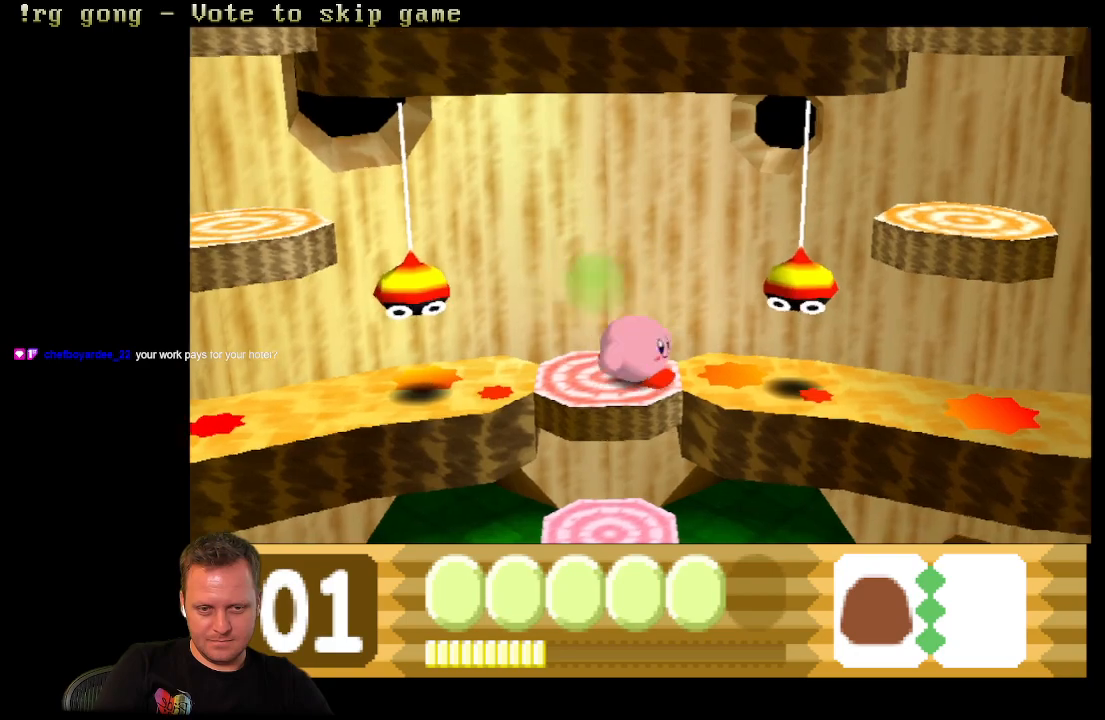
{"buttons": ["A"], "left_stick": "center", "right_stick": "center", "events": [[250, "B", "down"], [417, "B", "up"], [450, "A", "down"]]}
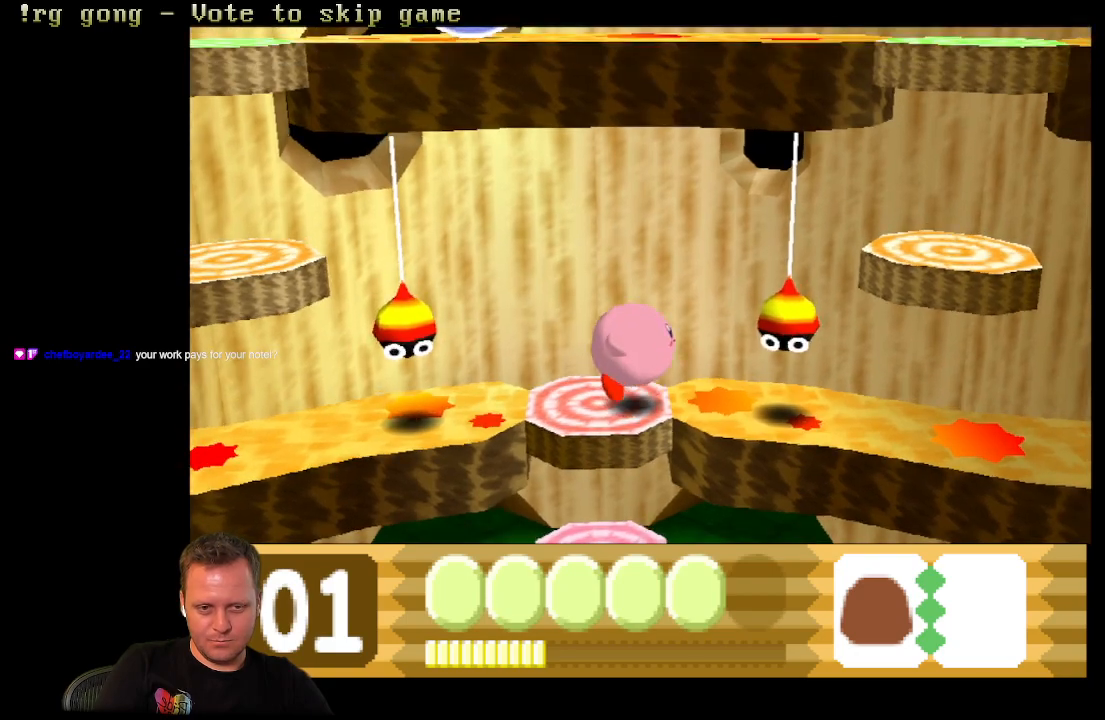
{"buttons": [], "left_stick": "center", "right_stick": "center", "events": [[83, "A", "up"]]}
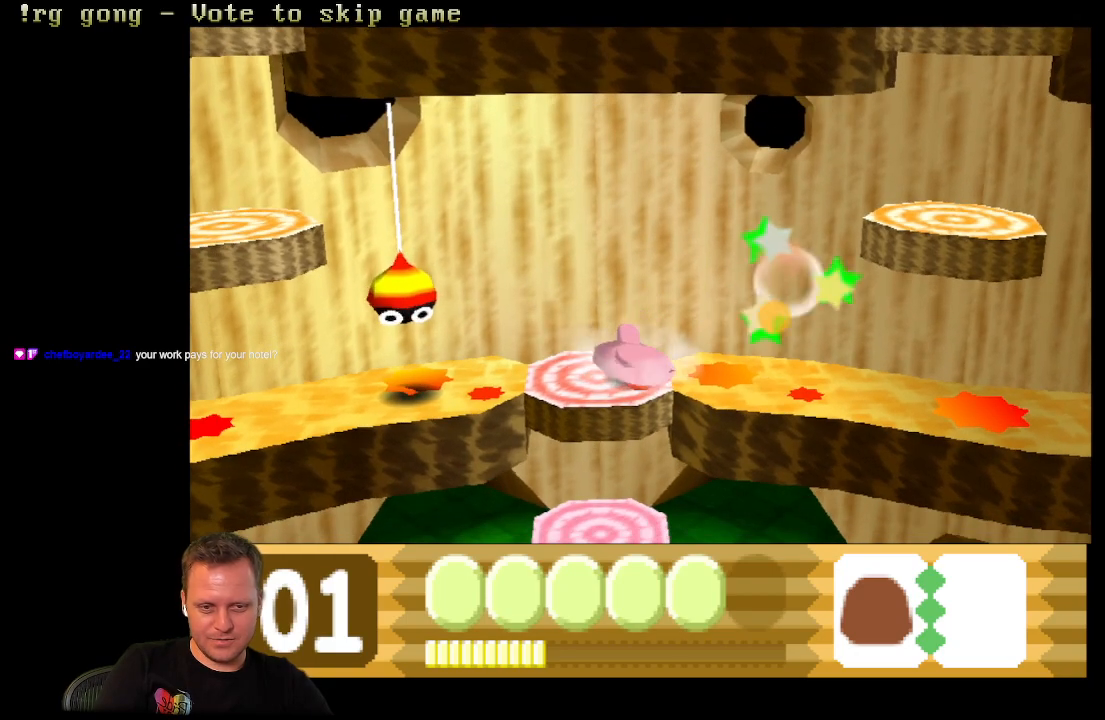
{"buttons": ["B"], "left_stick": "center", "right_stick": "center", "events": [[200, "DPAD_LEFT", "down"], [283, "DPAD_LEFT", "up"], [300, "B", "down"]]}
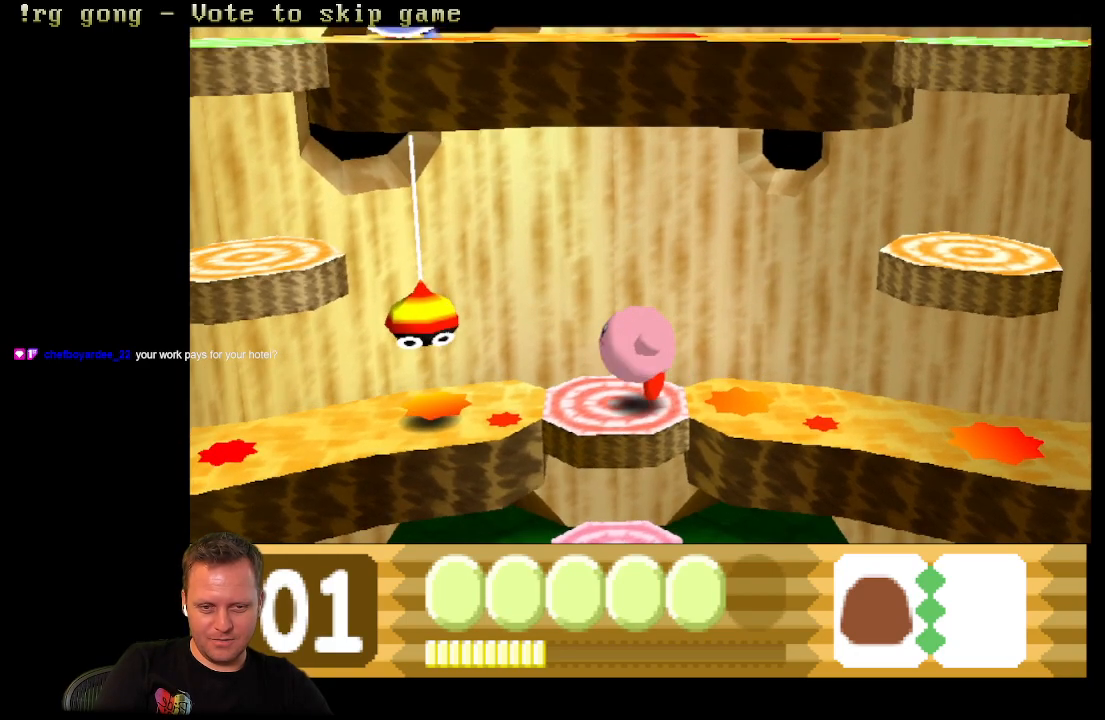
{"buttons": ["A"], "left_stick": "center", "right_stick": "center", "events": [[150, "B", "up"], [200, "DPAD_LEFT", "down"], [317, "B", "down"], [333, "DPAD_LEFT", "up"], [467, "A", "down"], [467, "B", "up"]]}
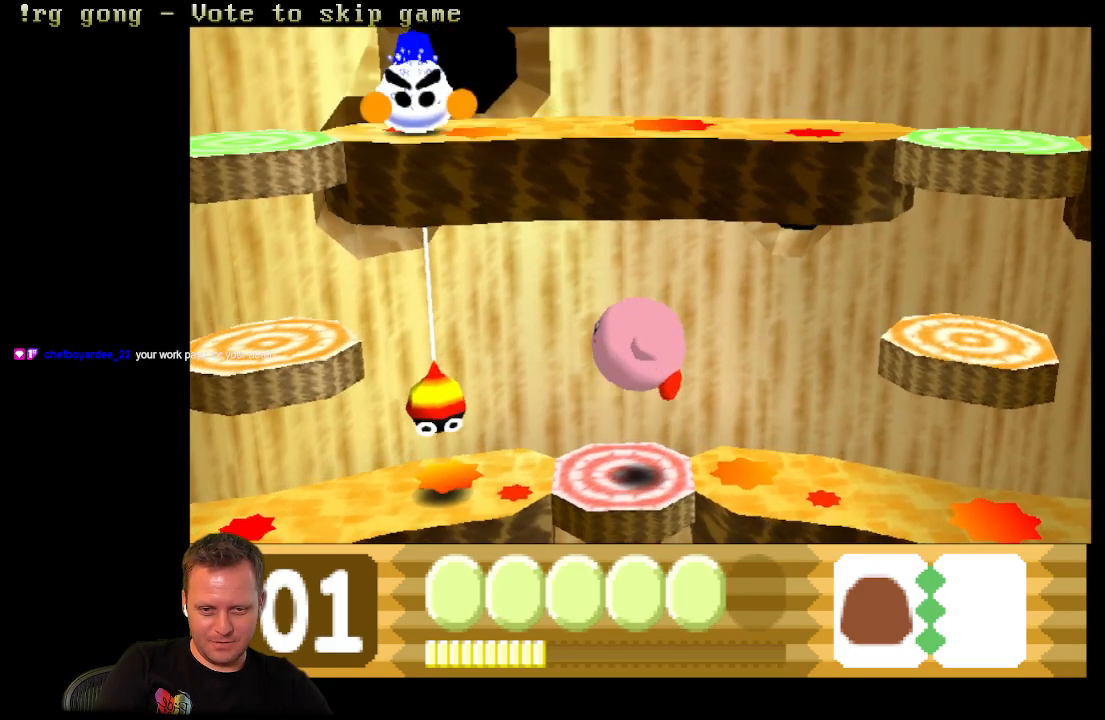
{"buttons": ["A", "DPAD_LEFT"], "left_stick": "center", "right_stick": "center", "events": [[67, "A", "up"], [333, "DPAD_LEFT", "down"], [450, "A", "down"]]}
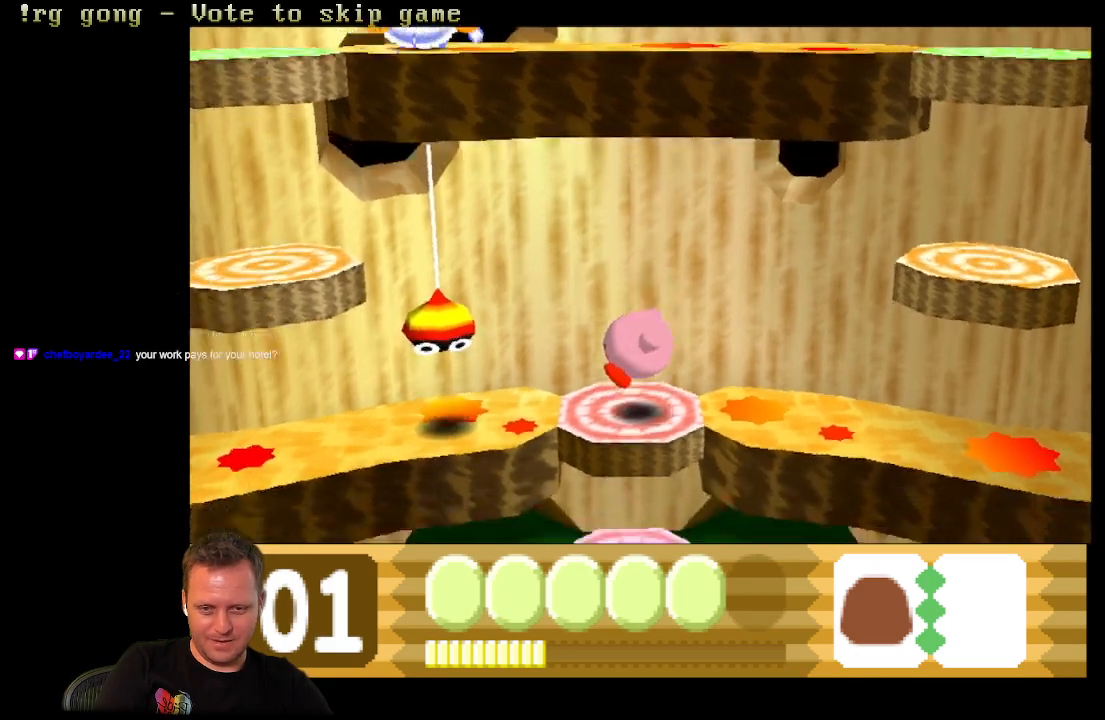
{"buttons": [], "left_stick": "center", "right_stick": "center", "events": [[67, "DPAD_LEFT", "up"], [100, "A", "up"]]}
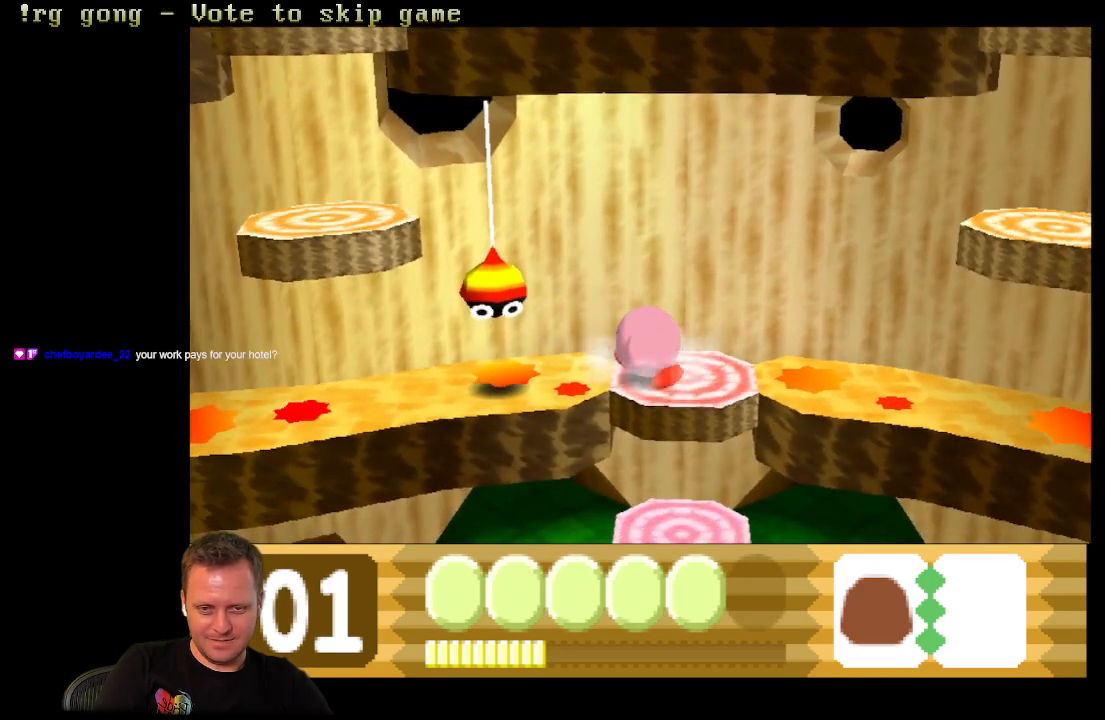
{"buttons": ["A"], "left_stick": "center", "right_stick": "center", "events": [[17, "A", "down"]]}
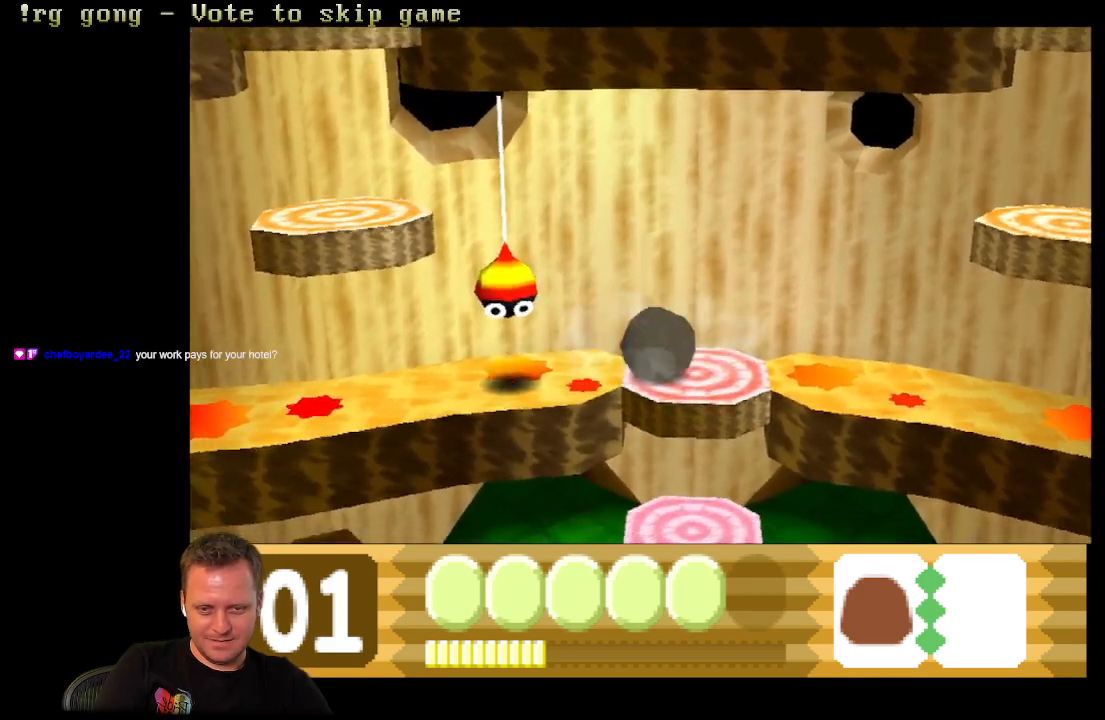
{"buttons": [], "left_stick": "center", "right_stick": "center", "events": [[167, "A", "up"]]}
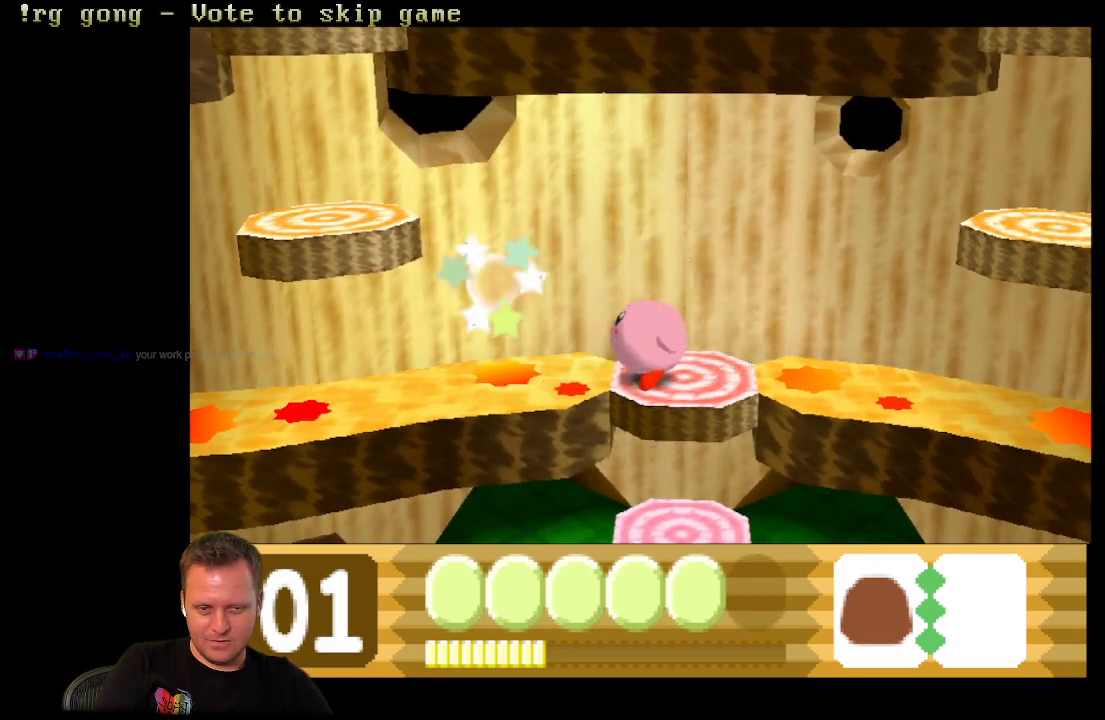
{"buttons": ["DPAD_RIGHT"], "left_stick": "center", "right_stick": "center", "events": [[483, "DPAD_RIGHT", "down"]]}
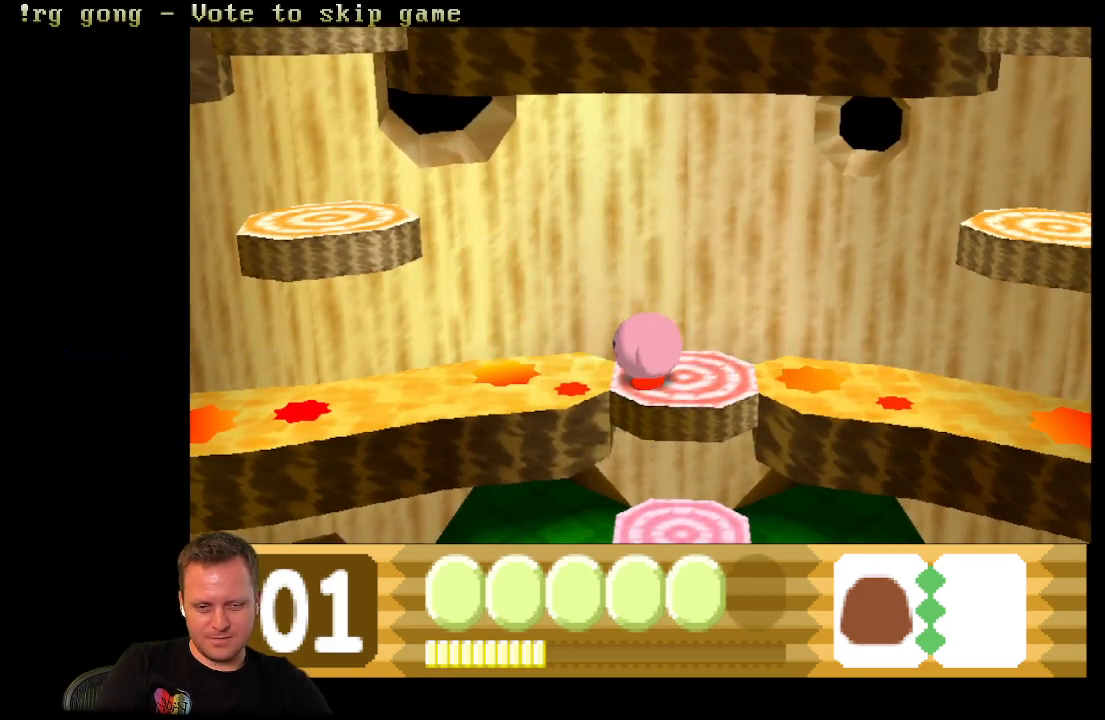
{"buttons": ["DPAD_RIGHT"], "left_stick": "center", "right_stick": "center", "events": [[217, "B", "down"], [433, "B", "up"]]}
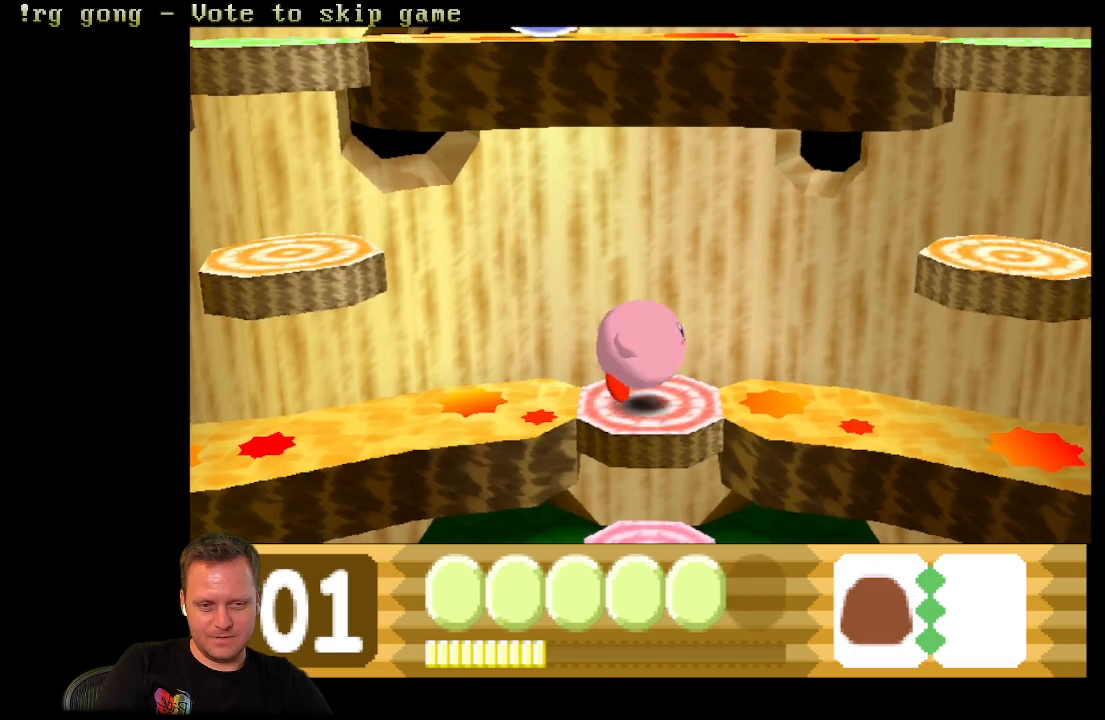
{"buttons": ["DPAD_RIGHT"], "left_stick": "center", "right_stick": "center", "events": []}
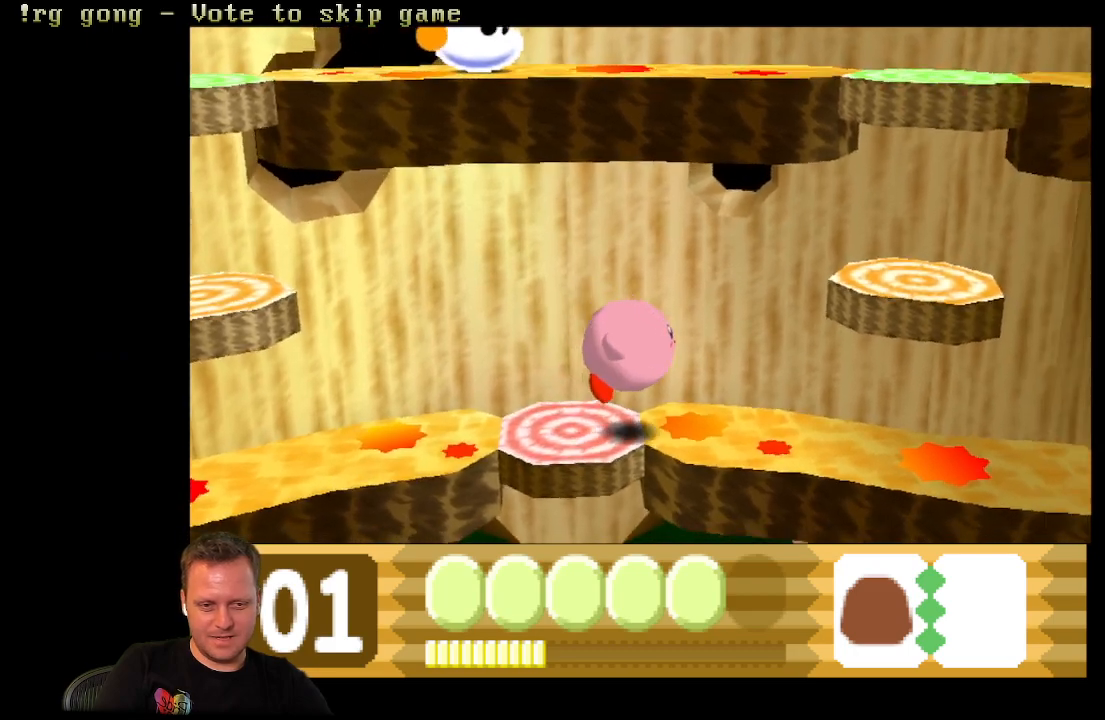
{"buttons": ["DPAD_RIGHT"], "left_stick": "center", "right_stick": "center", "events": []}
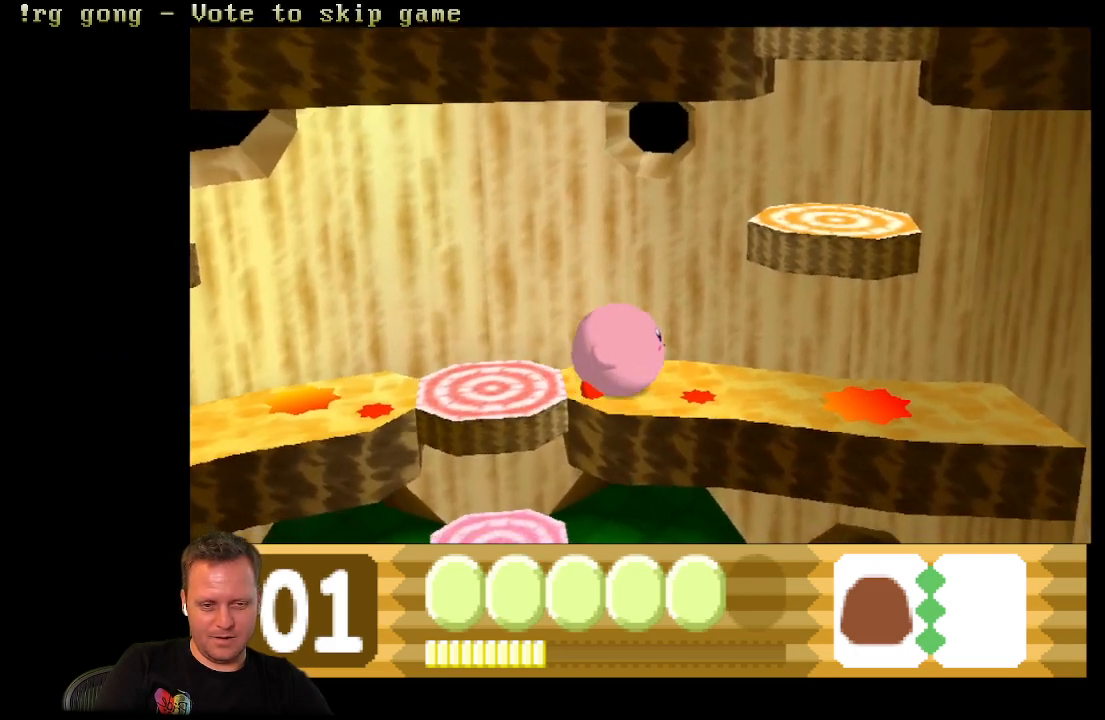
{"buttons": ["B"], "left_stick": "center", "right_stick": "center", "events": [[300, "DPAD_RIGHT", "up"], [467, "DPAD_LEFT", "down"], [500, "B", "down"], [500, "DPAD_LEFT", "up"]]}
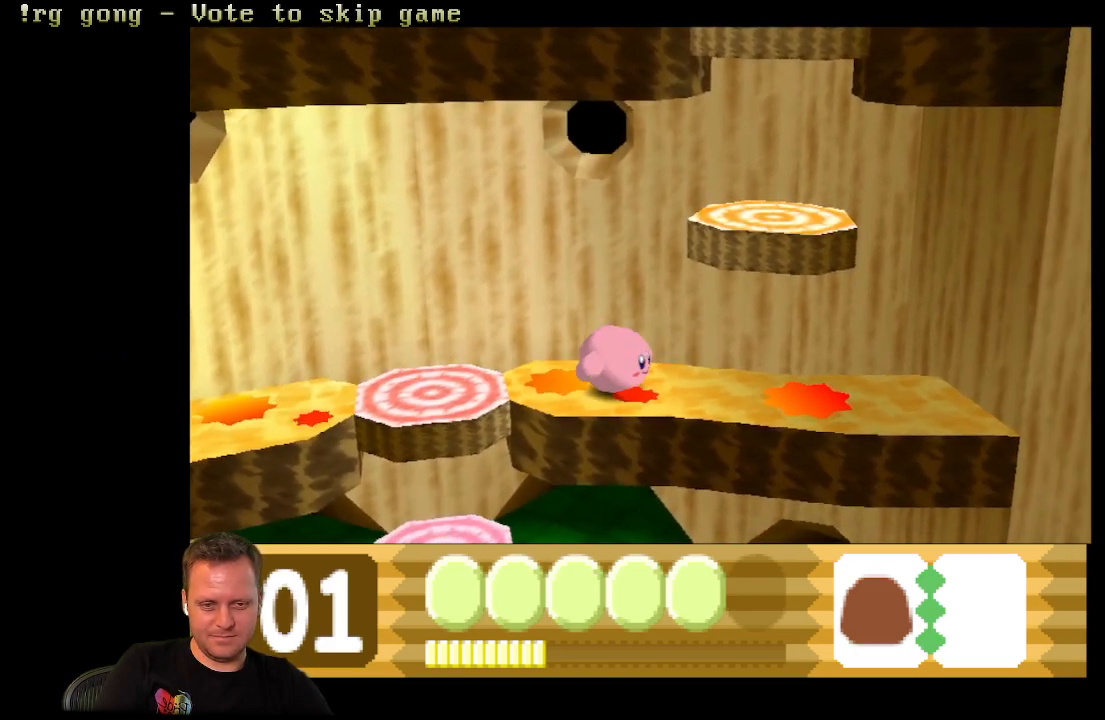
{"buttons": ["DPAD_UP", "DPAD_RIGHT"], "left_stick": "center", "right_stick": "center", "events": [[167, "DPAD_UP", "down"], [183, "B", "up"], [367, "B", "down"], [367, "DPAD_RIGHT", "down"], [483, "B", "up"]]}
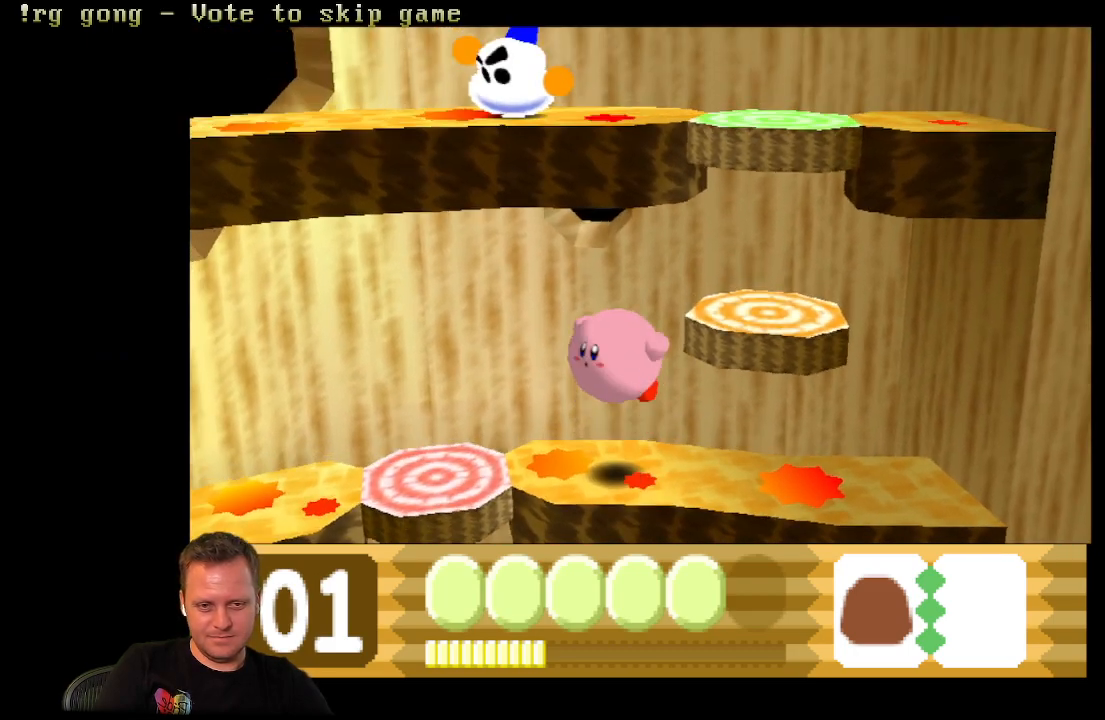
{"buttons": ["DPAD_RIGHT"], "left_stick": "center", "right_stick": "center", "events": [[100, "B", "down"], [200, "B", "up"], [283, "DPAD_UP", "up"], [350, "B", "down"], [467, "B", "up"]]}
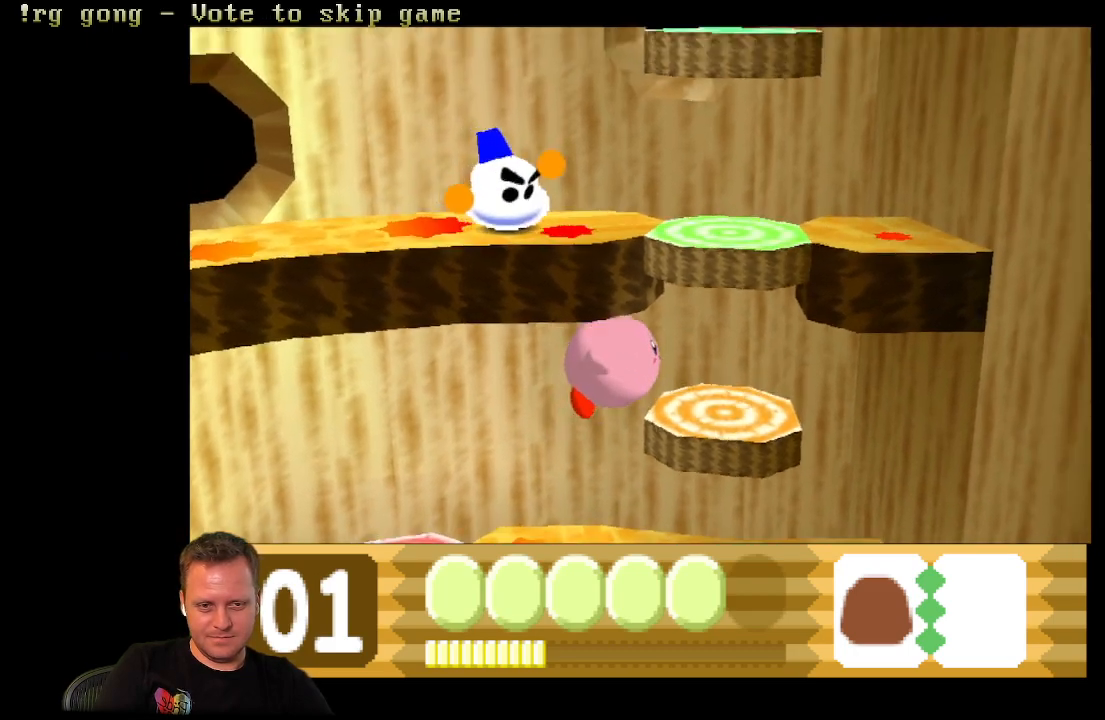
{"buttons": [], "left_stick": "center", "right_stick": "center", "events": [[317, "DPAD_RIGHT", "up"]]}
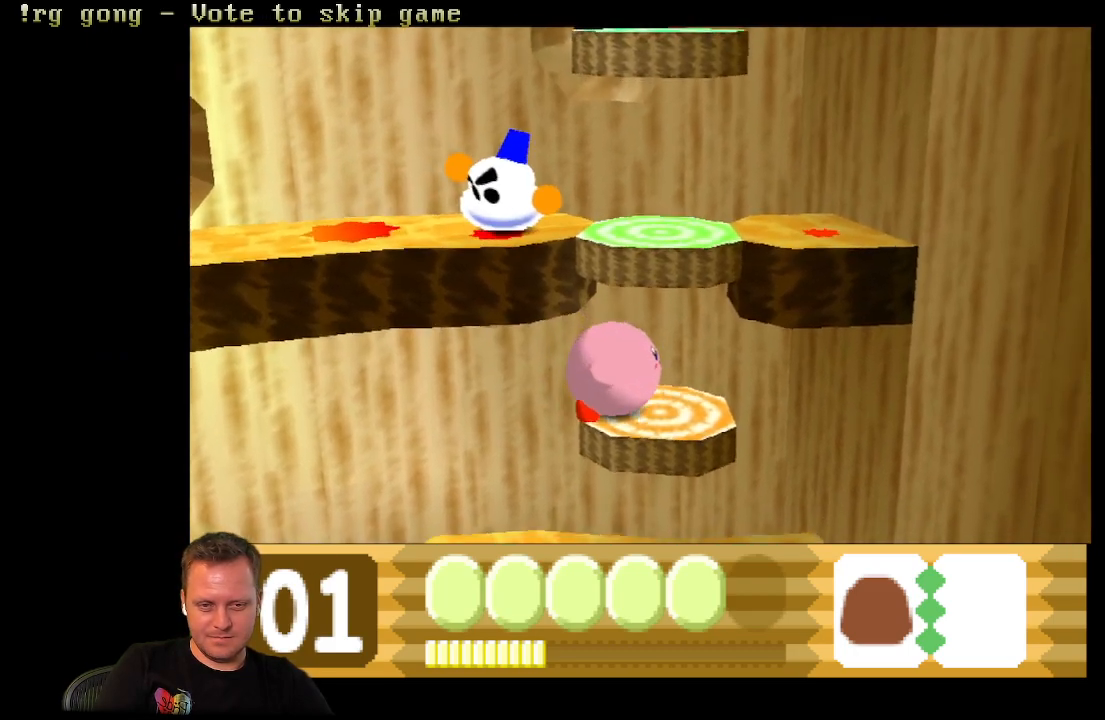
{"buttons": [], "left_stick": "center", "right_stick": "center", "events": [[200, "DPAD_RIGHT", "down"], [417, "DPAD_RIGHT", "up"]]}
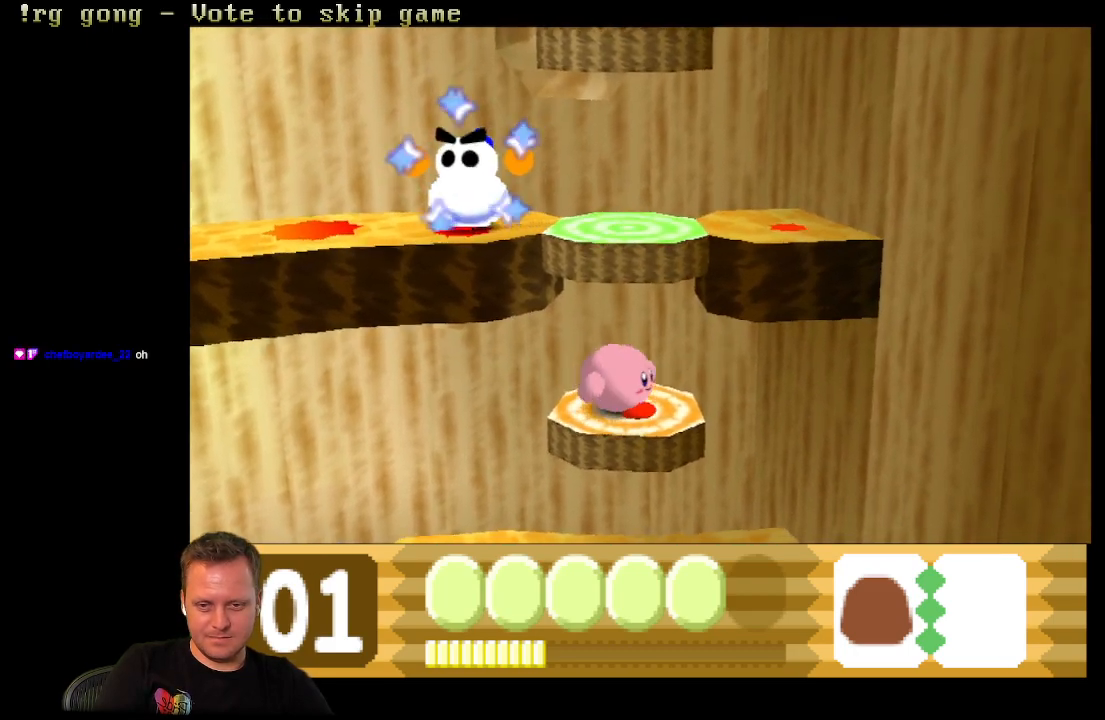
{"buttons": [], "left_stick": "center", "right_stick": "center", "events": [[233, "DPAD_LEFT", "down"], [333, "DPAD_LEFT", "up"]]}
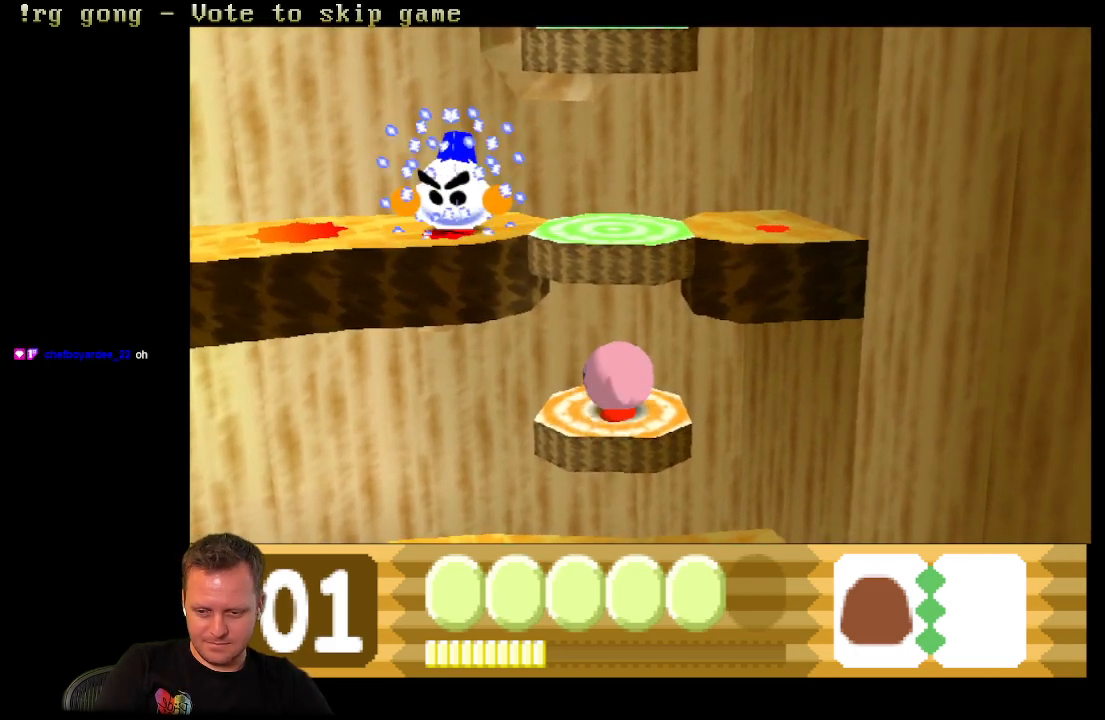
{"buttons": ["B"], "left_stick": "center", "right_stick": "center", "events": [[217, "B", "down"], [367, "B", "up"], [500, "B", "down"]]}
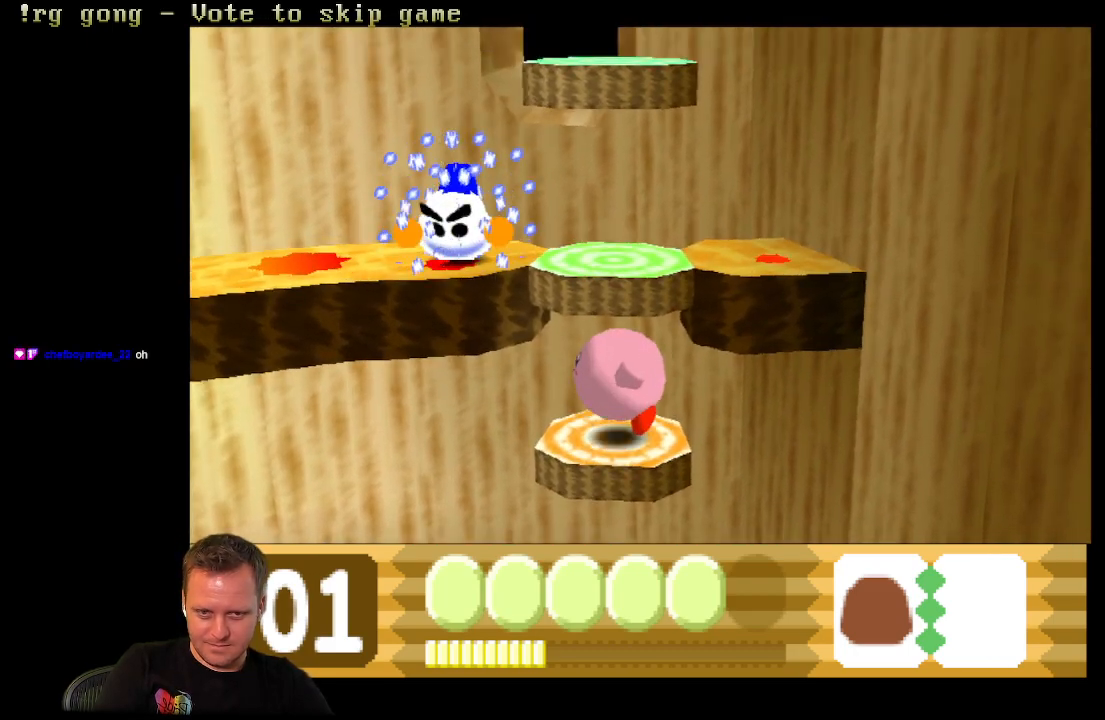
{"buttons": ["DPAD_UP"], "left_stick": "center", "right_stick": "center", "events": [[17, "DPAD_UP", "down"], [167, "B", "up"], [233, "B", "down"], [383, "B", "up"]]}
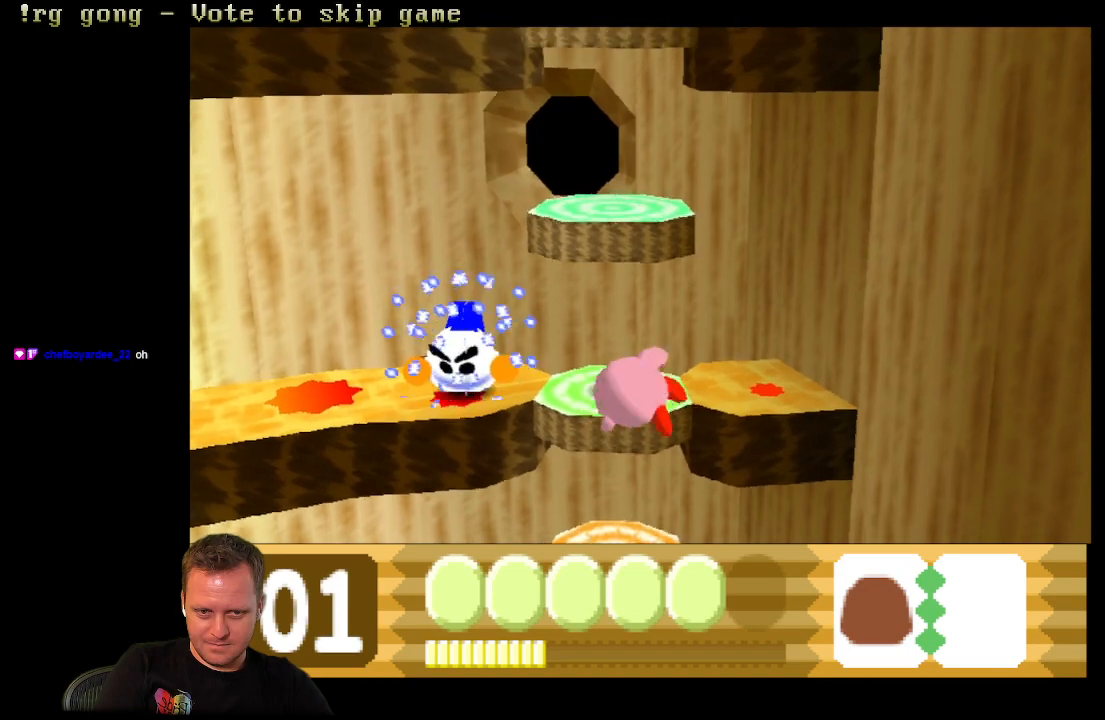
{"buttons": [], "left_stick": "center", "right_stick": "center", "events": [[17, "DPAD_UP", "up"], [83, "A", "down"], [250, "A", "up"]]}
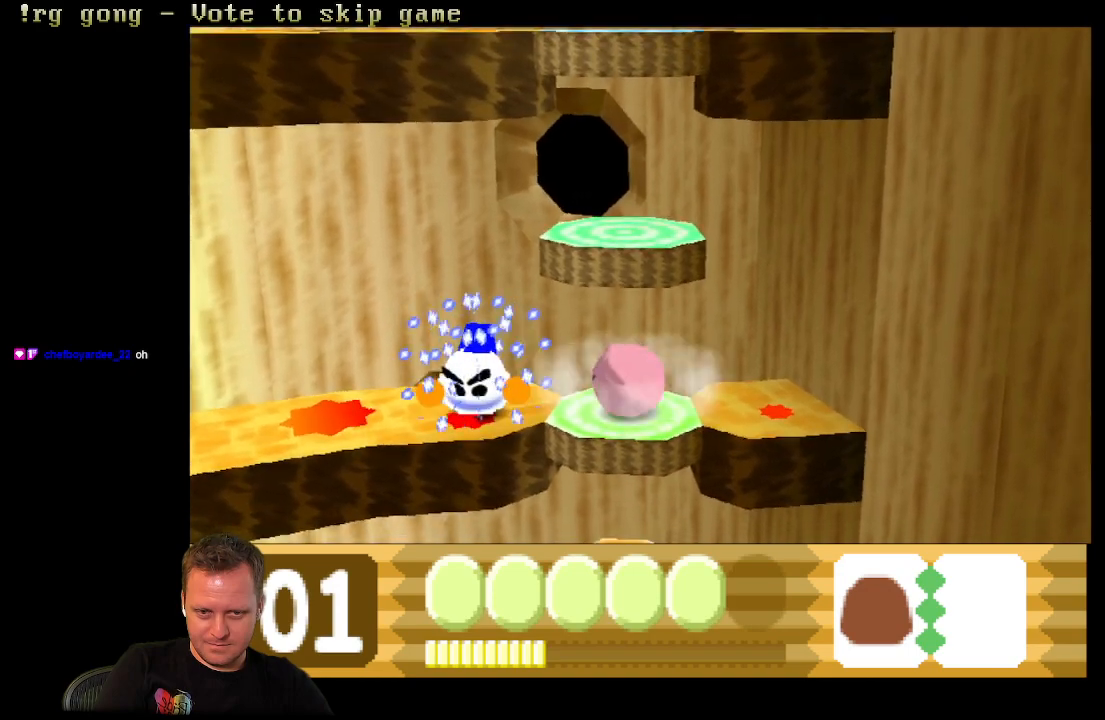
{"buttons": ["A"], "left_stick": "center", "right_stick": "center", "events": [[33, "A", "down"], [183, "A", "up"], [383, "A", "down"]]}
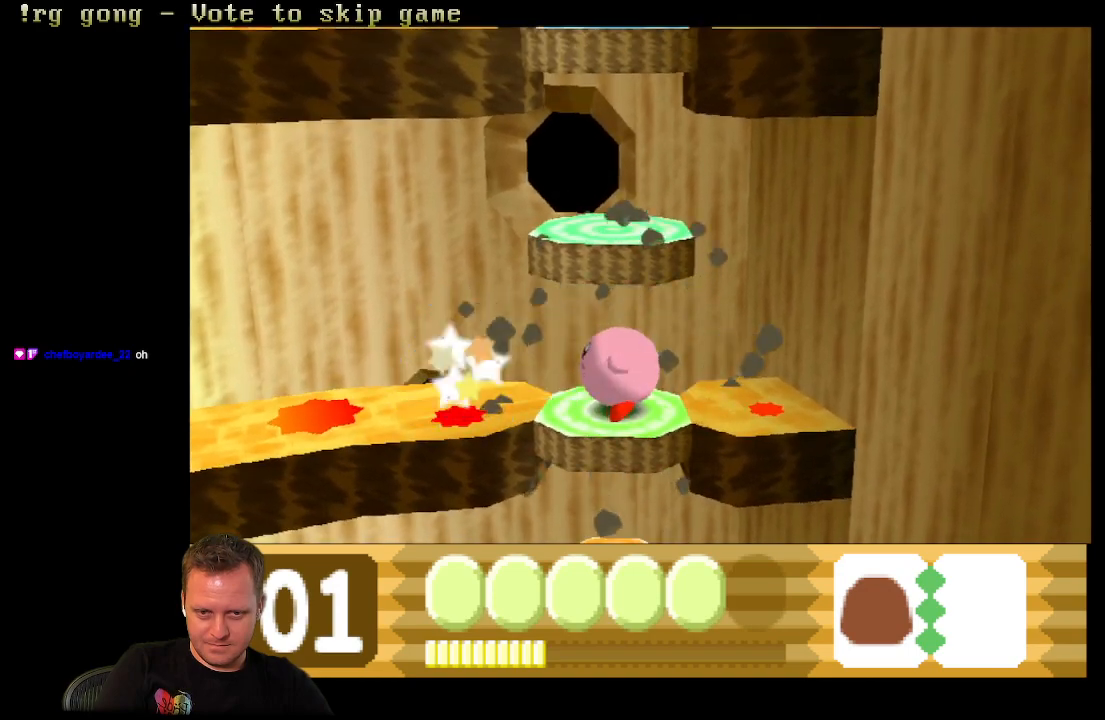
{"buttons": [], "left_stick": "center", "right_stick": "center", "events": [[67, "A", "up"]]}
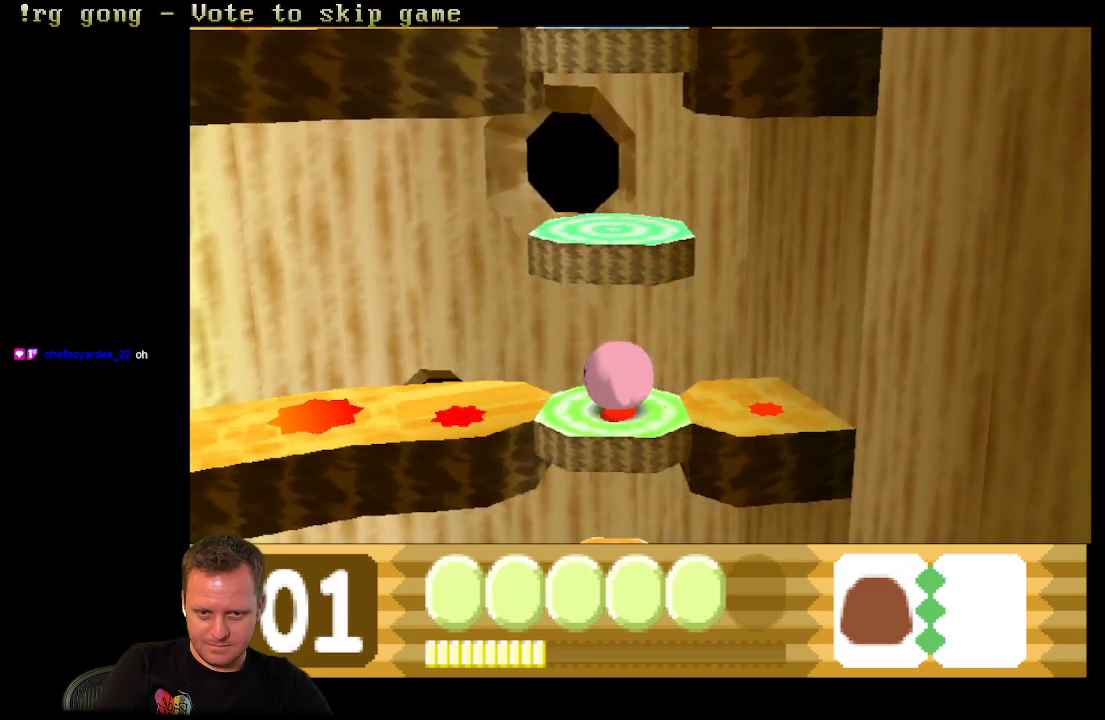
{"buttons": [], "left_stick": "center", "right_stick": "center", "events": [[183, "B", "down"], [367, "B", "up"]]}
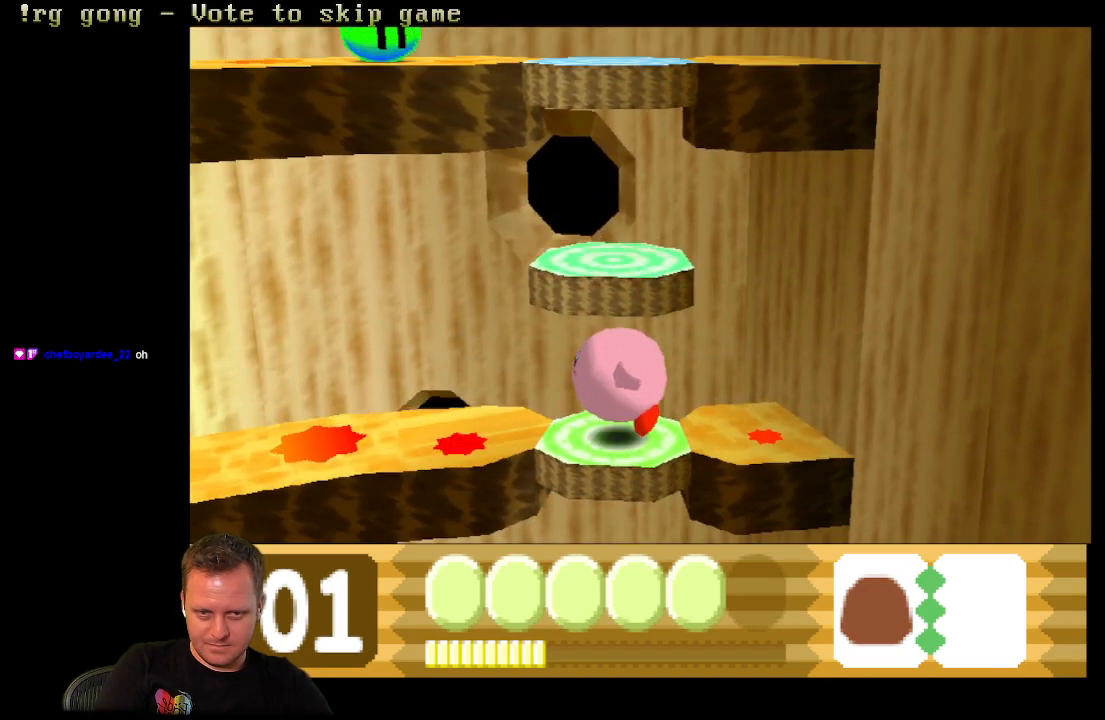
{"buttons": ["B"], "left_stick": "center", "right_stick": "center", "events": [[33, "B", "down"], [183, "B", "up"], [250, "B", "down"], [417, "B", "up"], [500, "B", "down"]]}
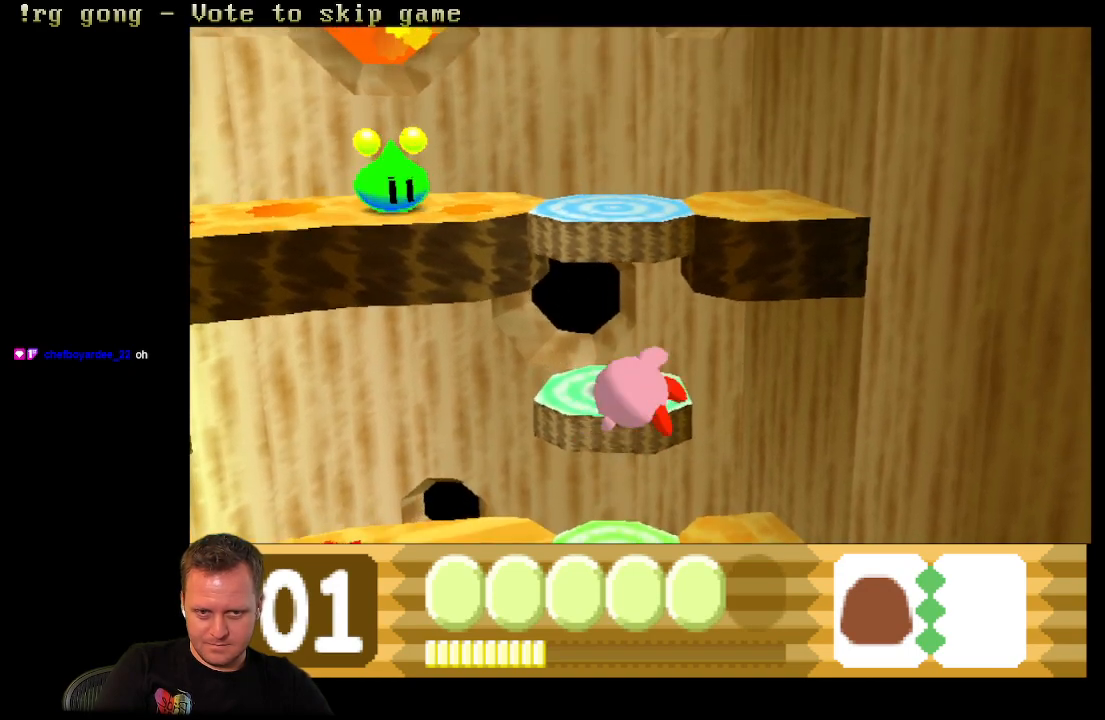
{"buttons": ["B"], "left_stick": "center", "right_stick": "center", "events": [[117, "B", "up"], [217, "B", "down"], [333, "B", "up"], [433, "B", "down"]]}
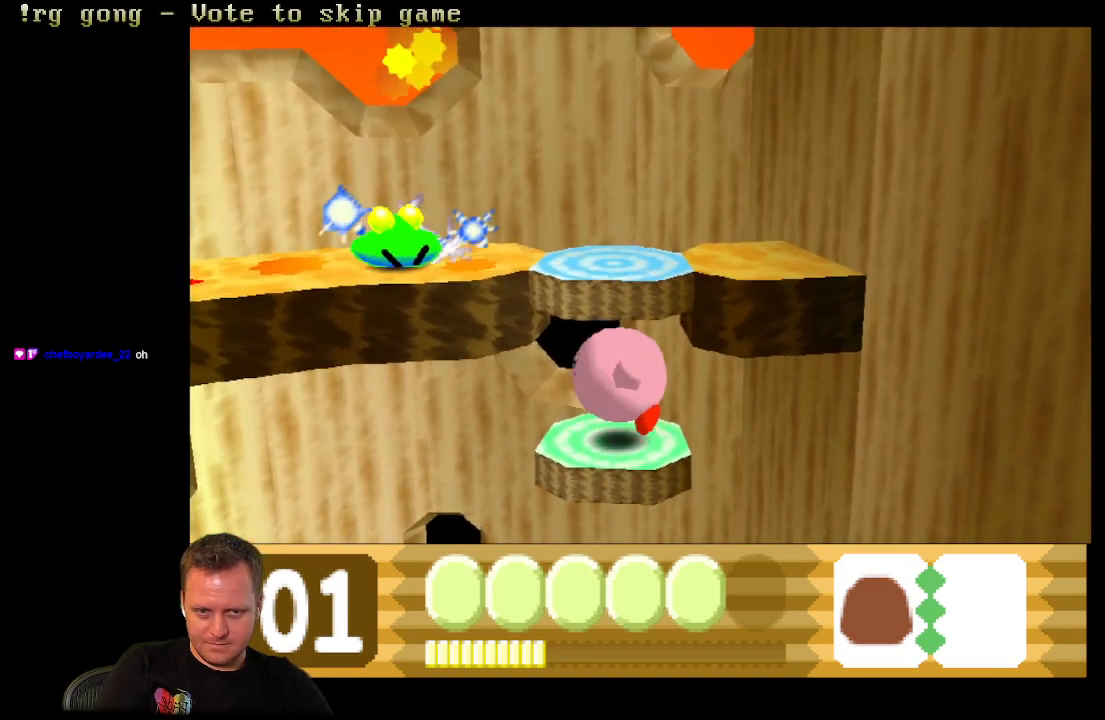
{"buttons": [], "left_stick": "center", "right_stick": "center", "events": [[50, "B", "up"], [117, "B", "down"], [283, "B", "up"], [350, "B", "down"], [483, "B", "up"]]}
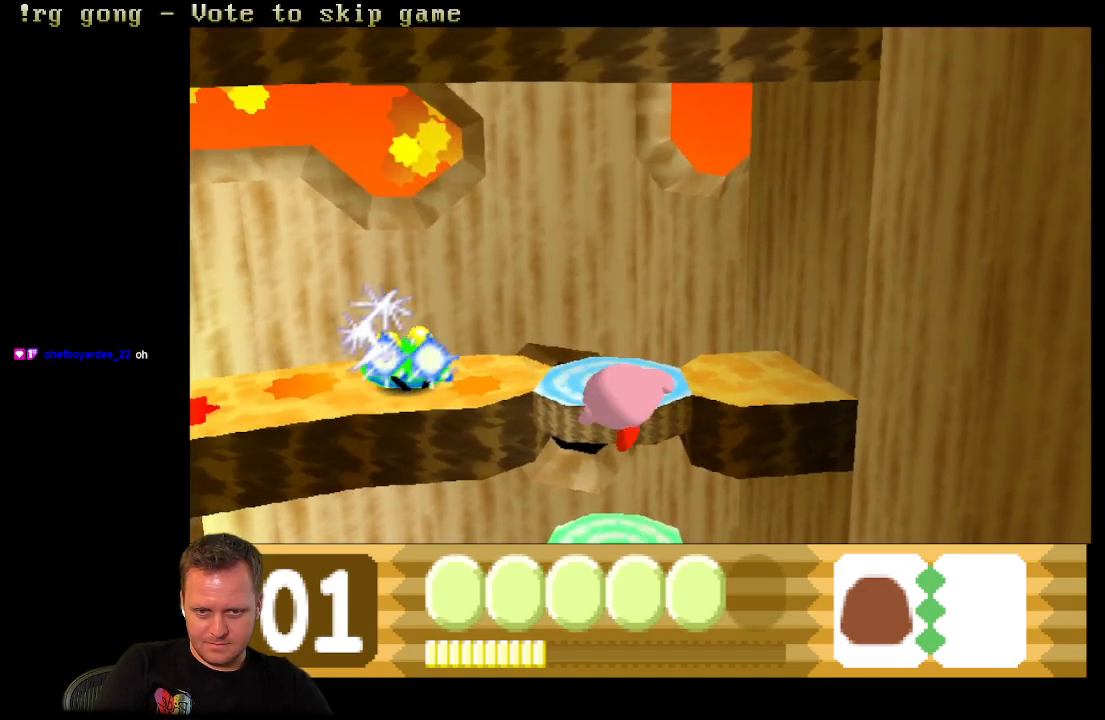
{"buttons": [], "left_stick": "center", "right_stick": "center", "events": [[150, "A", "down"], [267, "A", "up"]]}
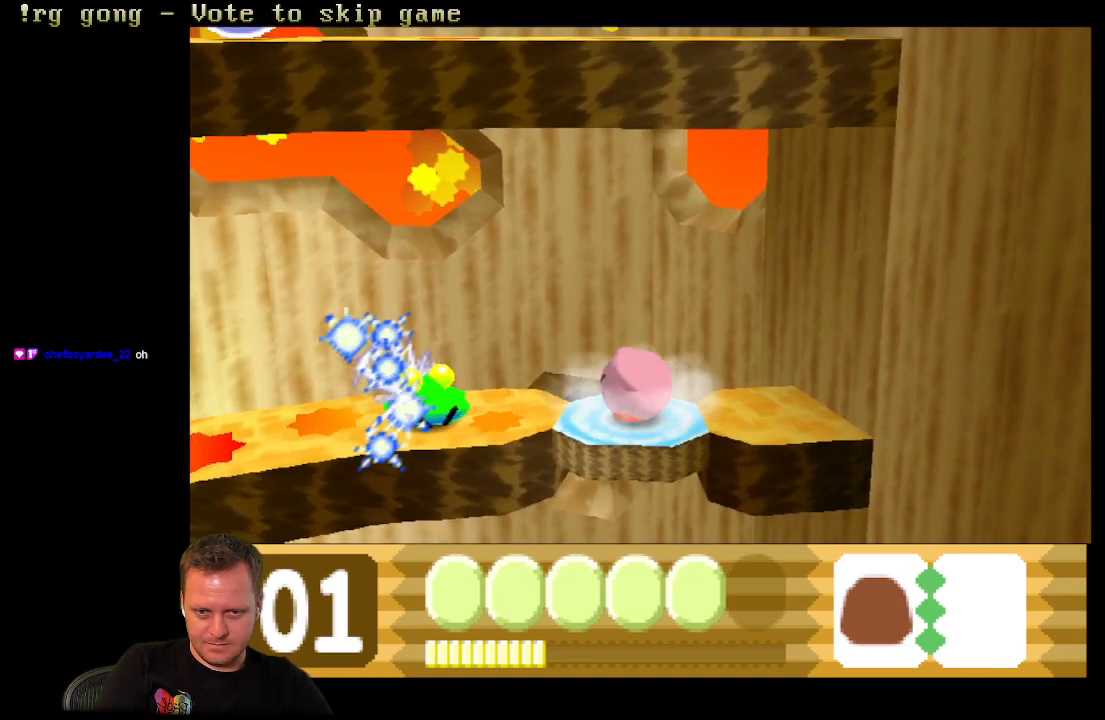
{"buttons": ["A"], "left_stick": "center", "right_stick": "center", "events": [[50, "A", "down"], [167, "A", "up"], [483, "A", "down"]]}
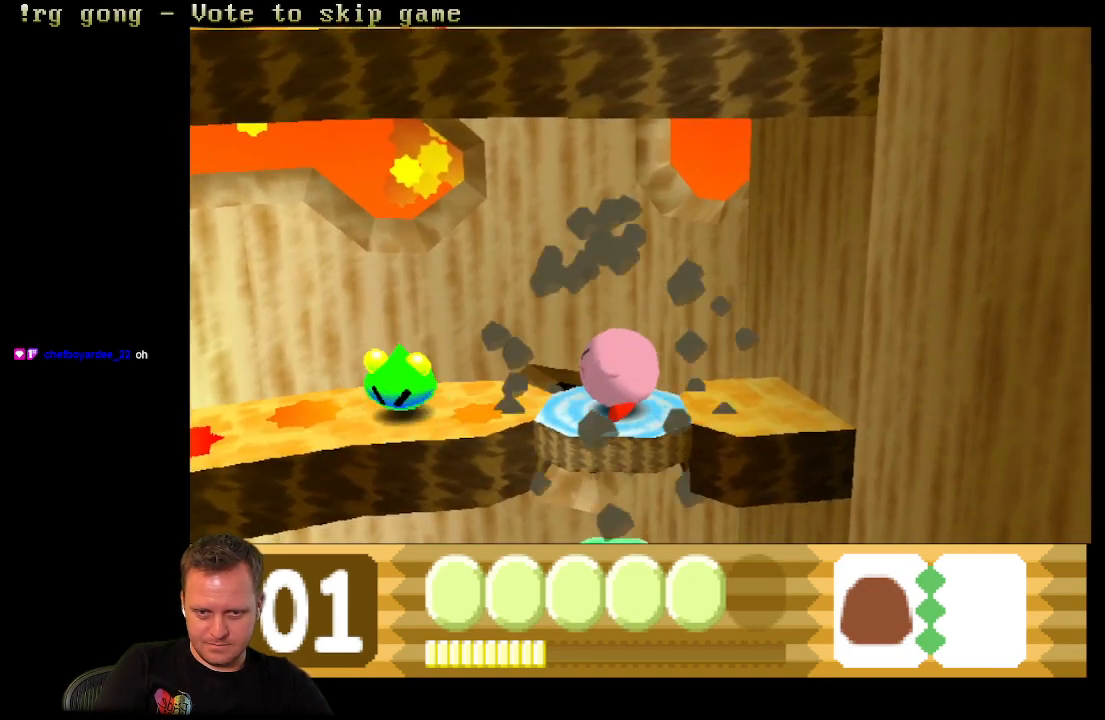
{"buttons": ["DPAD_LEFT"], "left_stick": "center", "right_stick": "center", "events": [[150, "A", "up"], [467, "DPAD_LEFT", "down"]]}